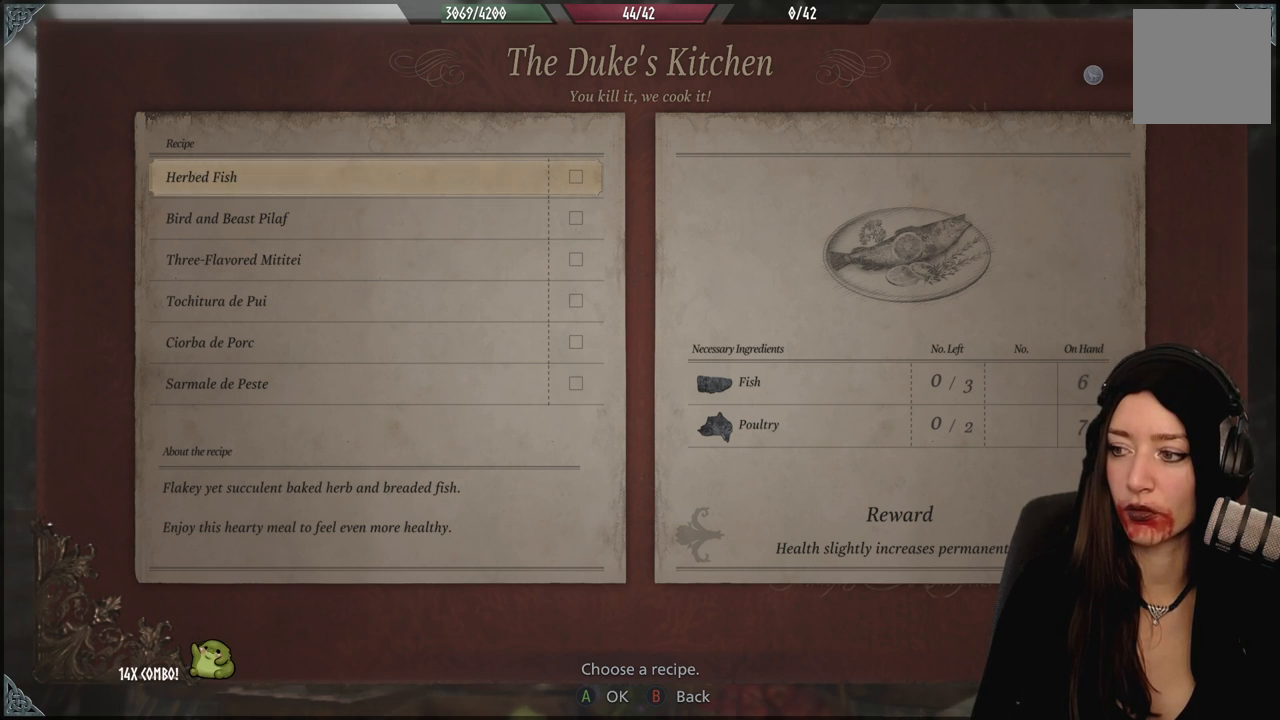
Gameplay with a controller (Xbox layout); each line is a JSON object with the inputs held at the frame after it (dt_ms = milliseconds from this image to that frame). "events" lists button and stick changes between this image and that frame as [ms after this image, input, new state], when the widget could be followed in between.
{"dt_ms": 500, "buttons": ["A"], "left_stick": "center", "right_stick": "center", "events": [[217, "A", "down"]]}
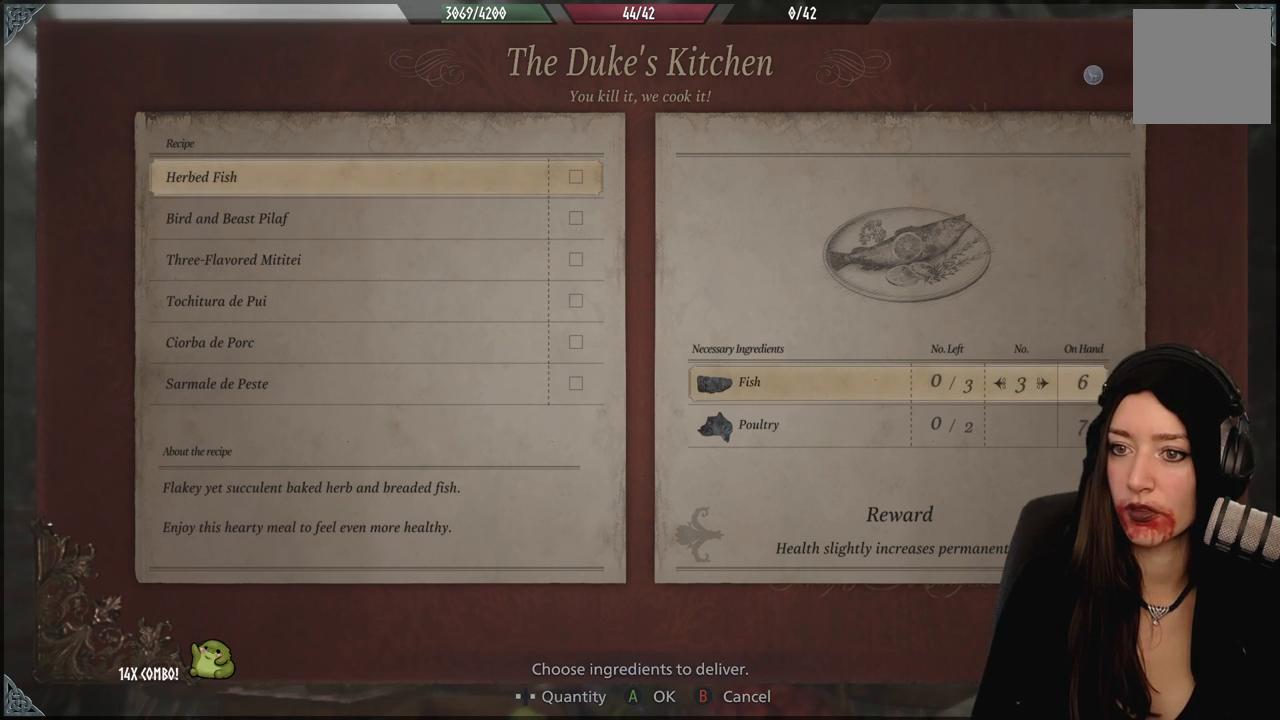
{"dt_ms": 500, "buttons": [], "left_stick": "center", "right_stick": "center", "events": [[17, "A", "up"]]}
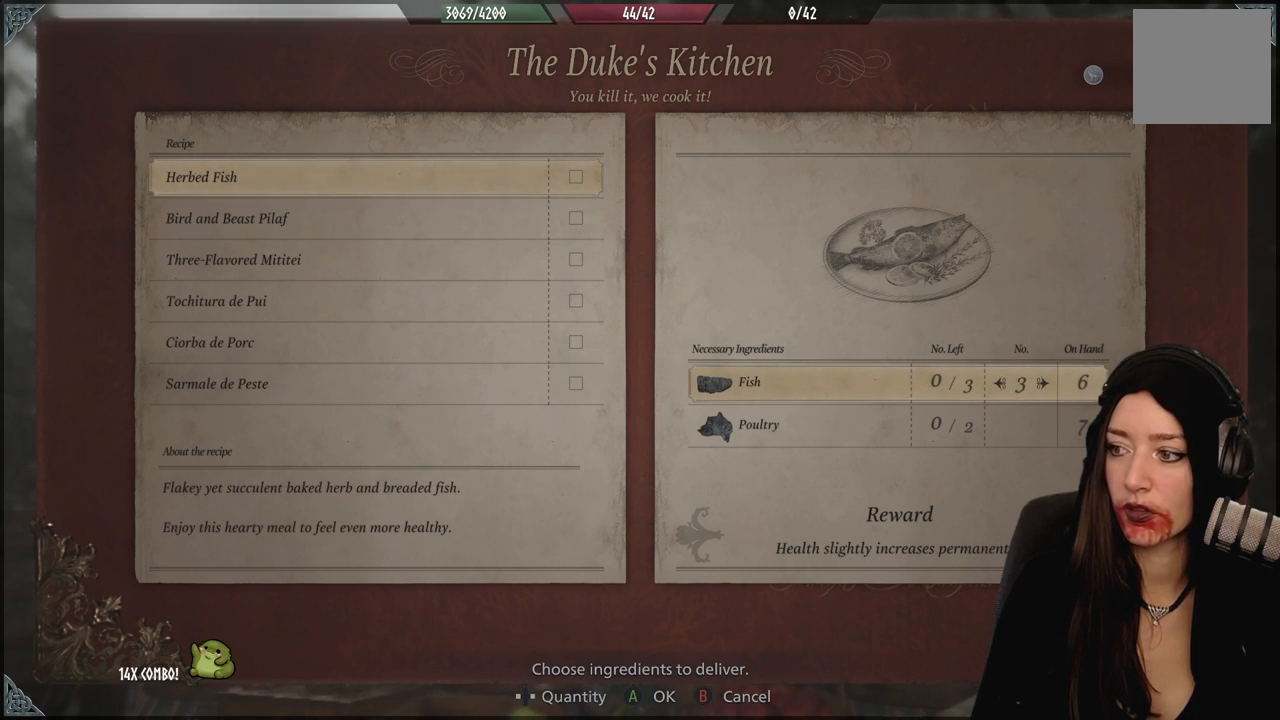
{"dt_ms": 500, "buttons": [], "left_stick": "center", "right_stick": "center", "events": []}
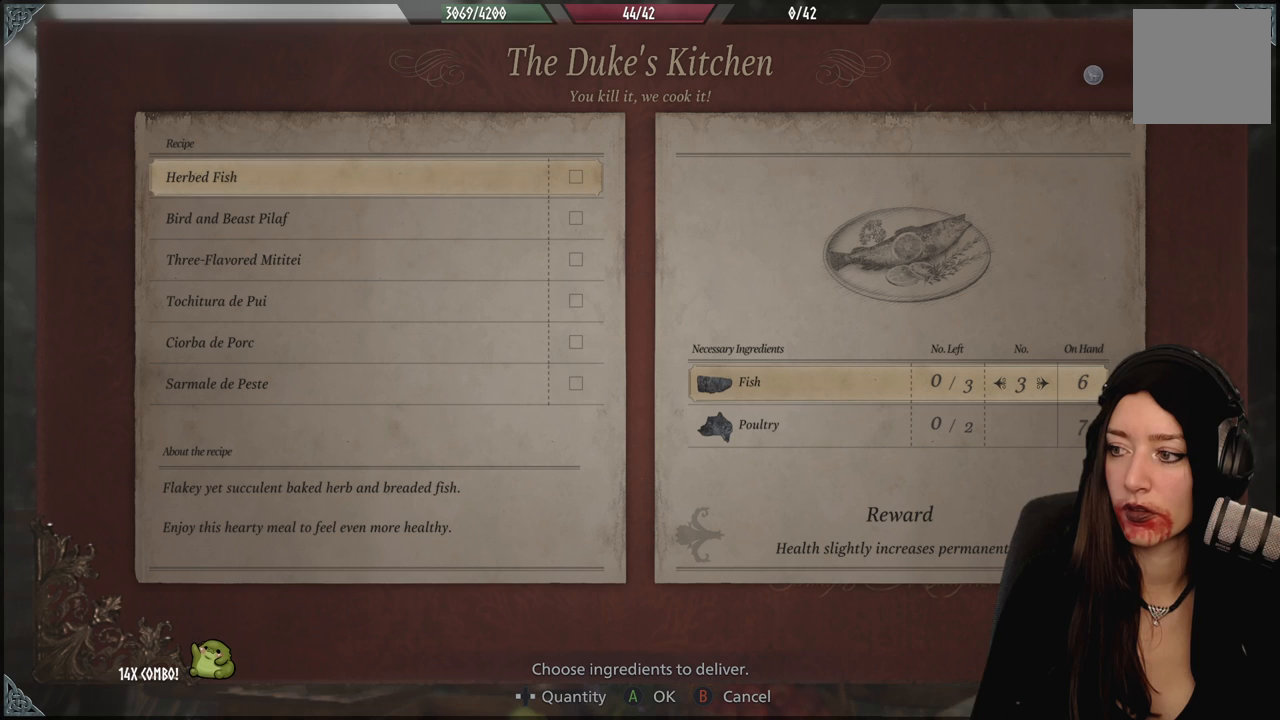
{"dt_ms": 500, "buttons": [], "left_stick": "center", "right_stick": "center", "events": []}
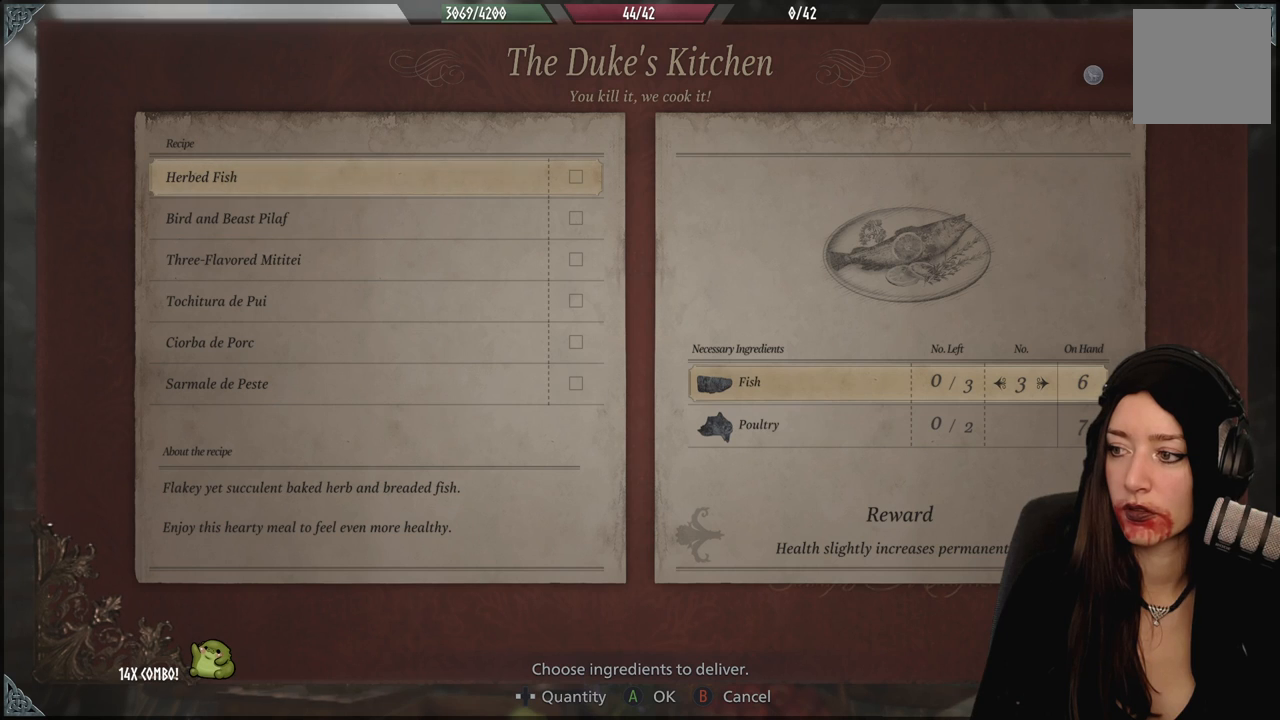
{"dt_ms": 500, "buttons": [], "left_stick": "center", "right_stick": "center", "events": []}
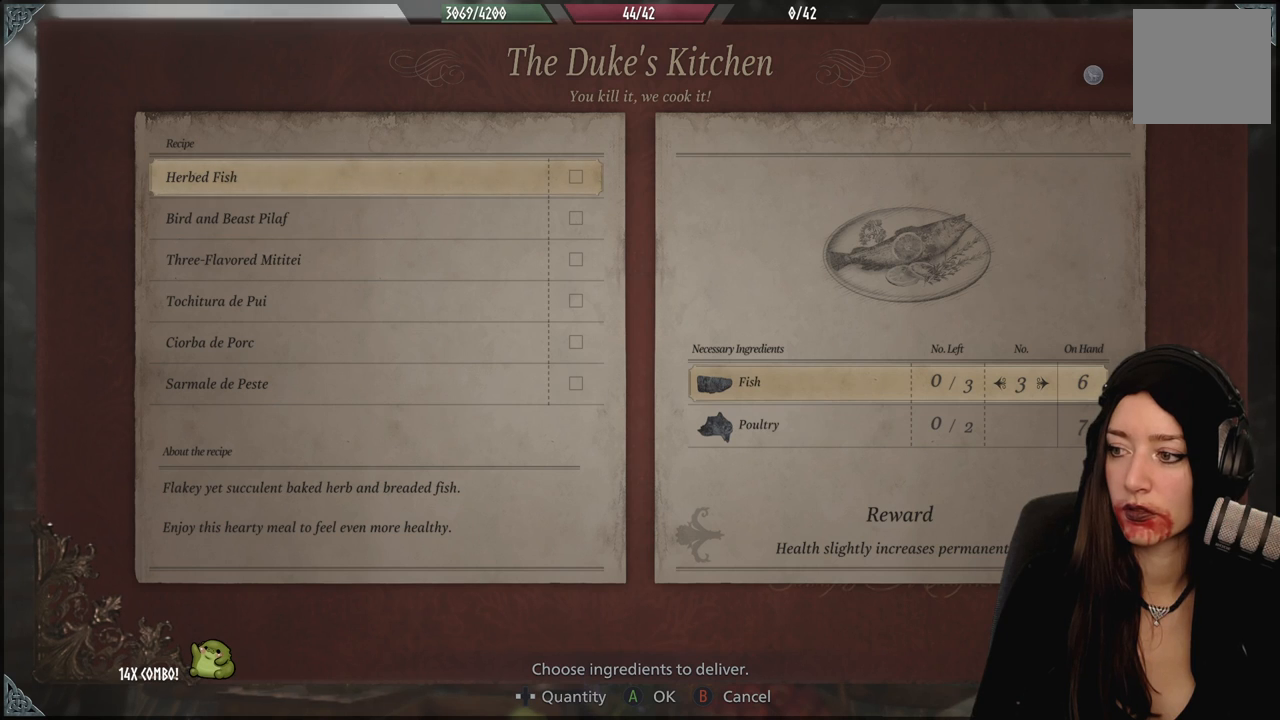
{"dt_ms": 500, "buttons": [], "left_stick": "center", "right_stick": "center", "events": [[100, "DPAD_DOWN", "down"], [250, "DPAD_DOWN", "up"]]}
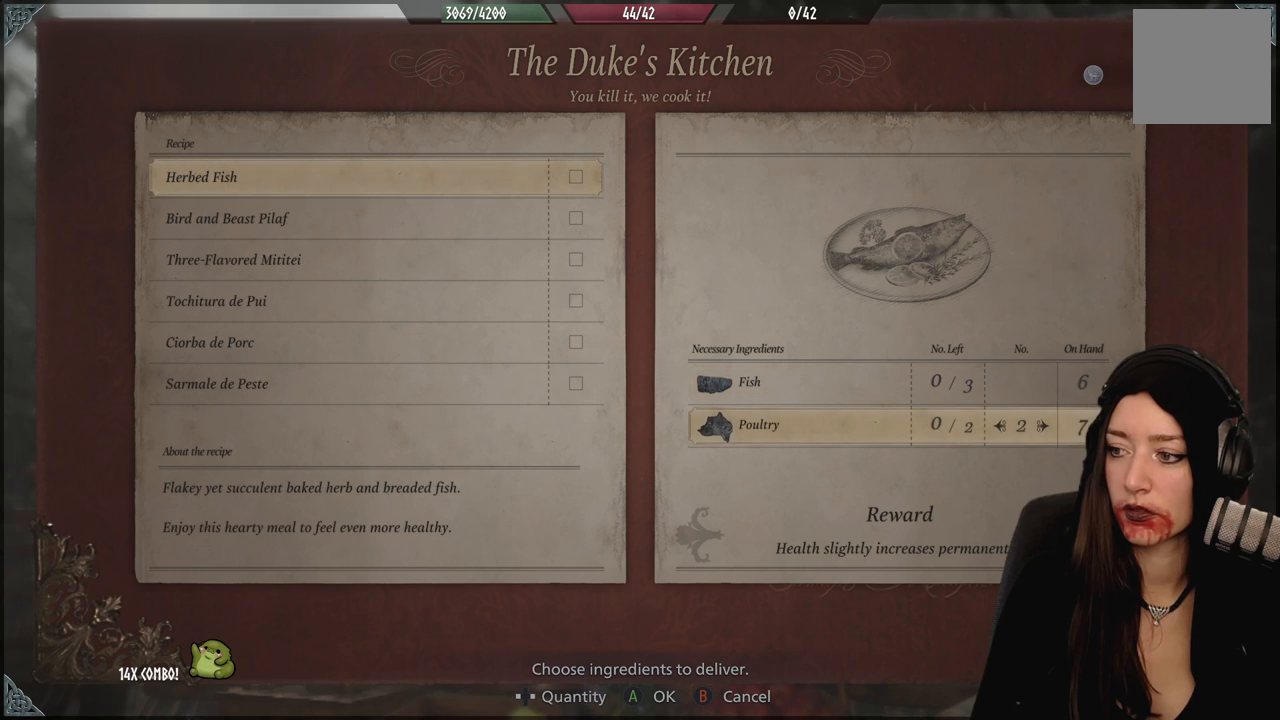
{"dt_ms": 500, "buttons": [], "left_stick": "center", "right_stick": "center", "events": []}
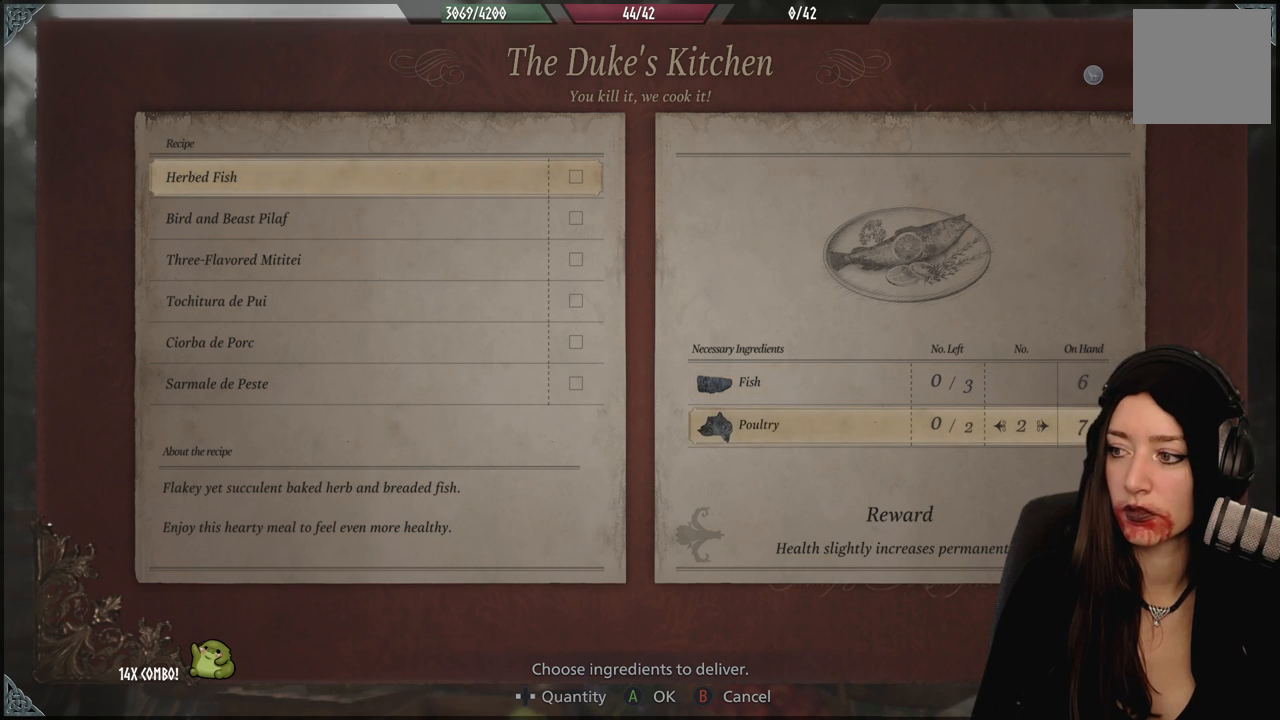
{"dt_ms": 1000, "buttons": [], "left_stick": "center", "right_stick": "center", "events": []}
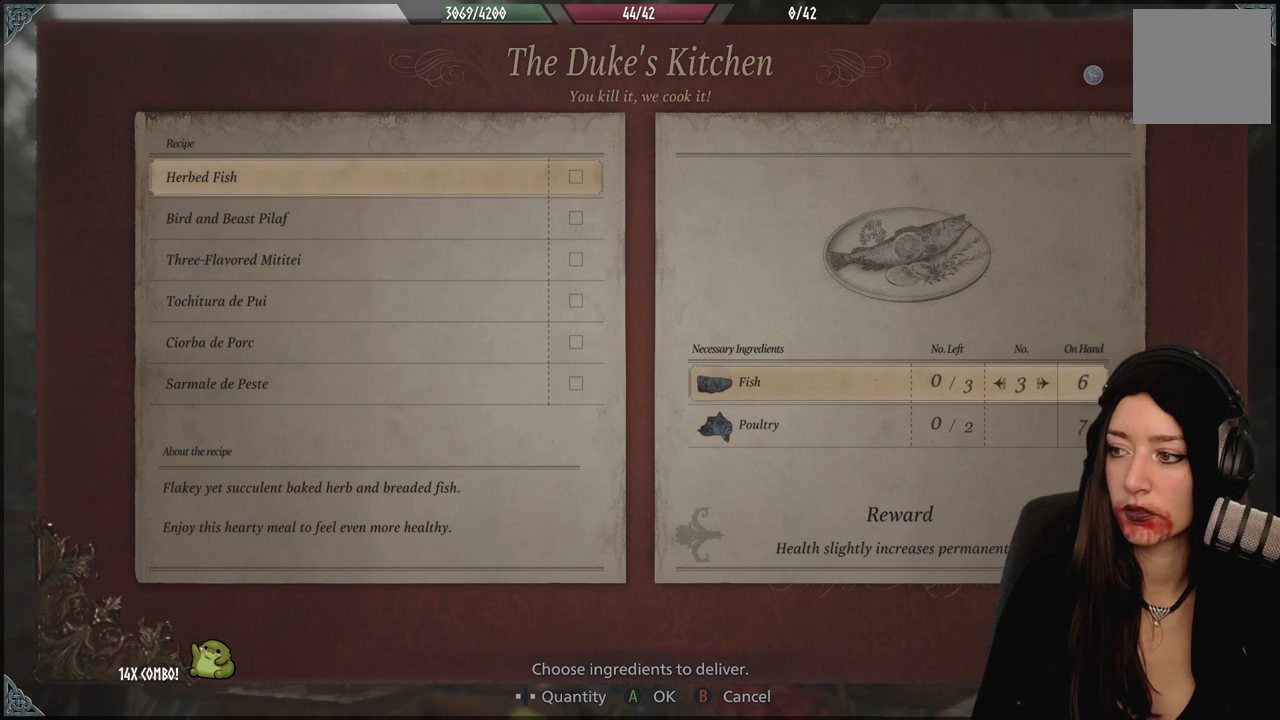
{"dt_ms": 500, "buttons": [], "left_stick": "center", "right_stick": "center", "events": []}
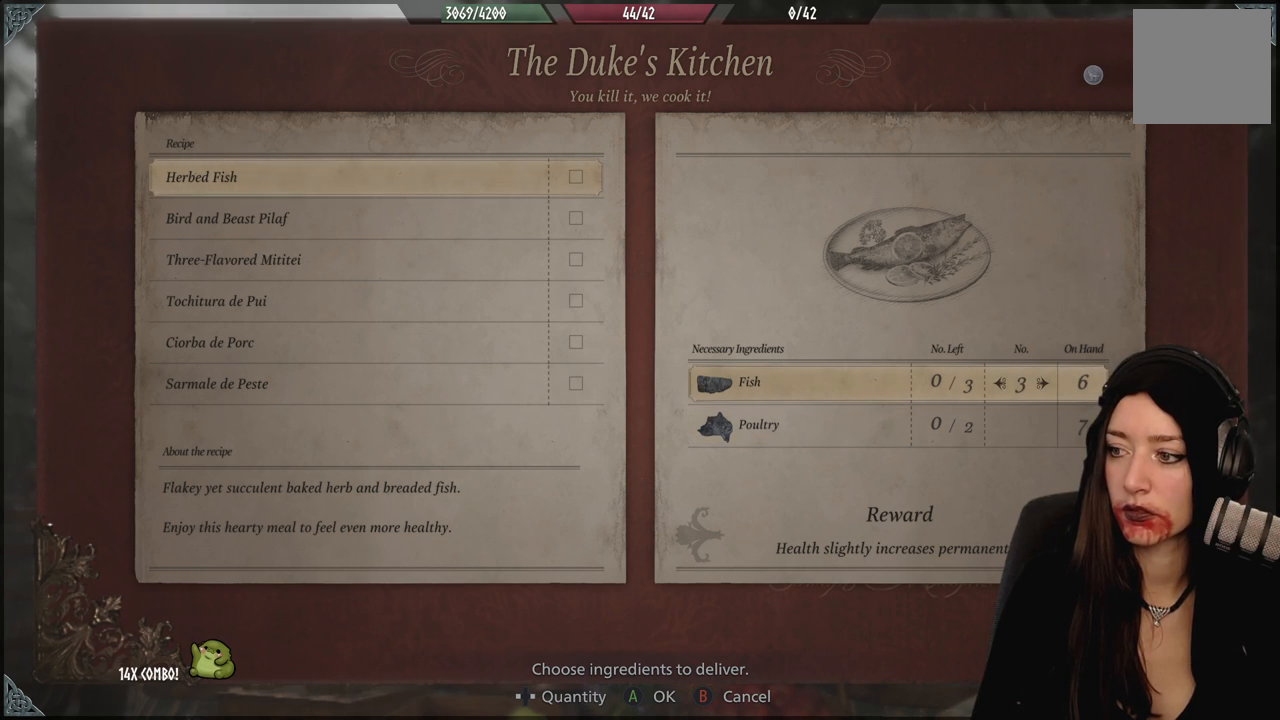
{"dt_ms": 500, "buttons": [], "left_stick": "center", "right_stick": "center", "events": []}
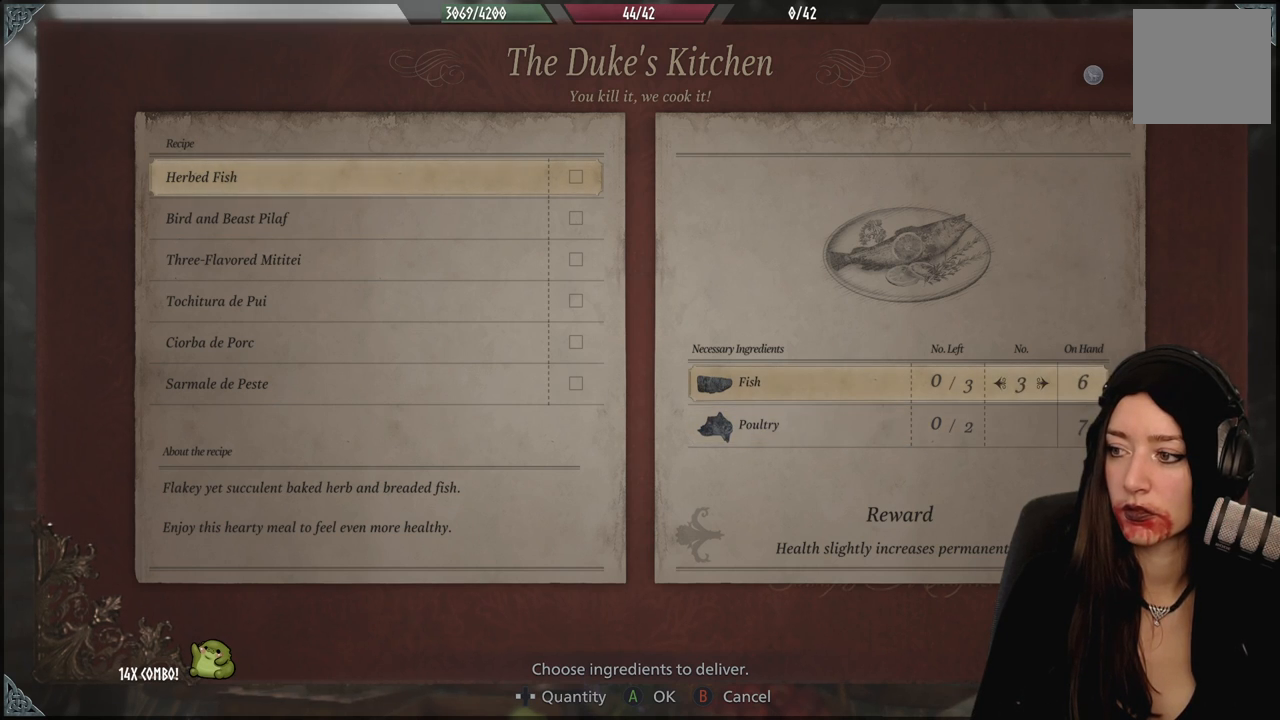
{"dt_ms": 500, "buttons": [], "left_stick": "center", "right_stick": "center", "events": []}
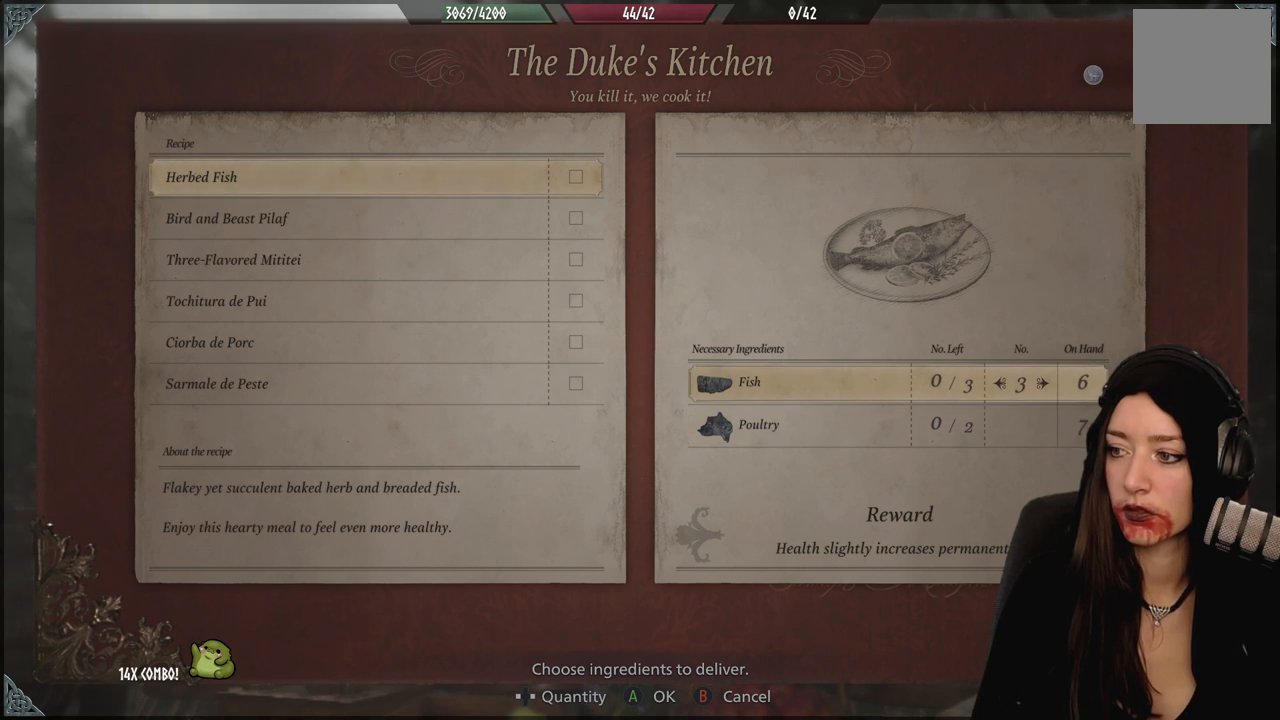
{"dt_ms": 500, "buttons": [], "left_stick": "center", "right_stick": "center", "events": []}
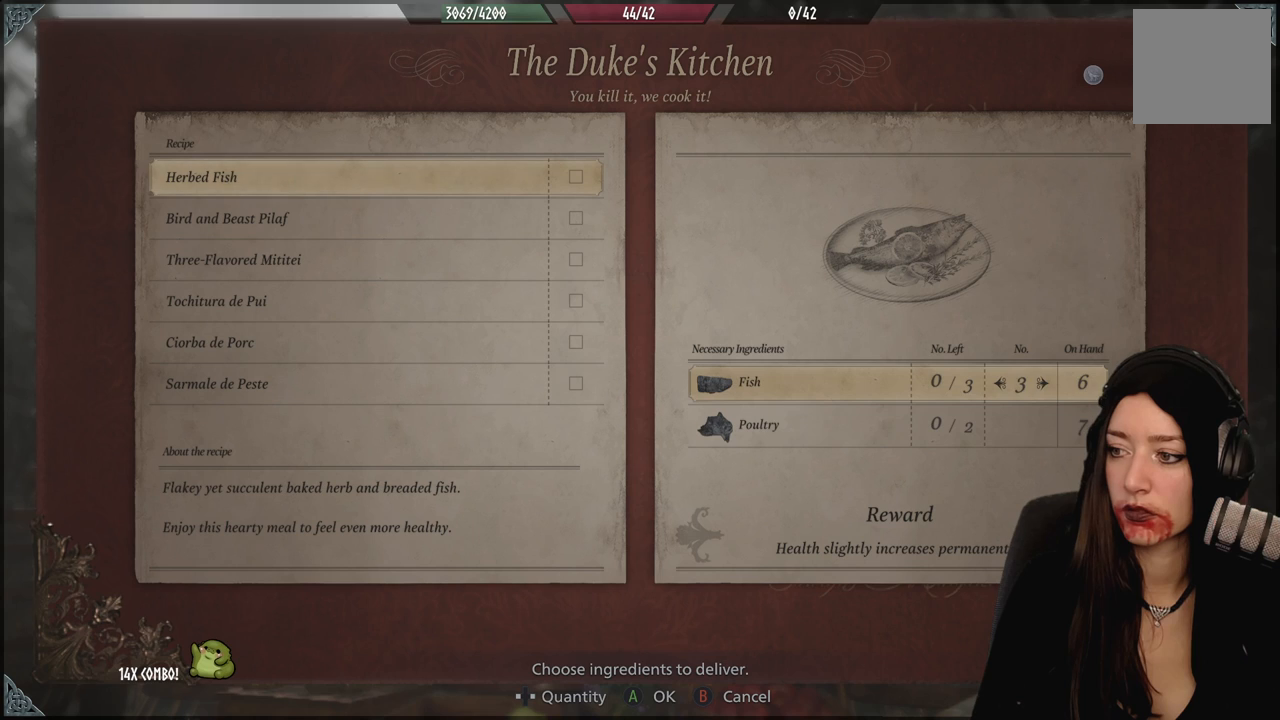
{"dt_ms": 500, "buttons": [], "left_stick": "center", "right_stick": "center", "events": [[100, "DPAD_DOWN", "down"], [183, "DPAD_DOWN", "up"]]}
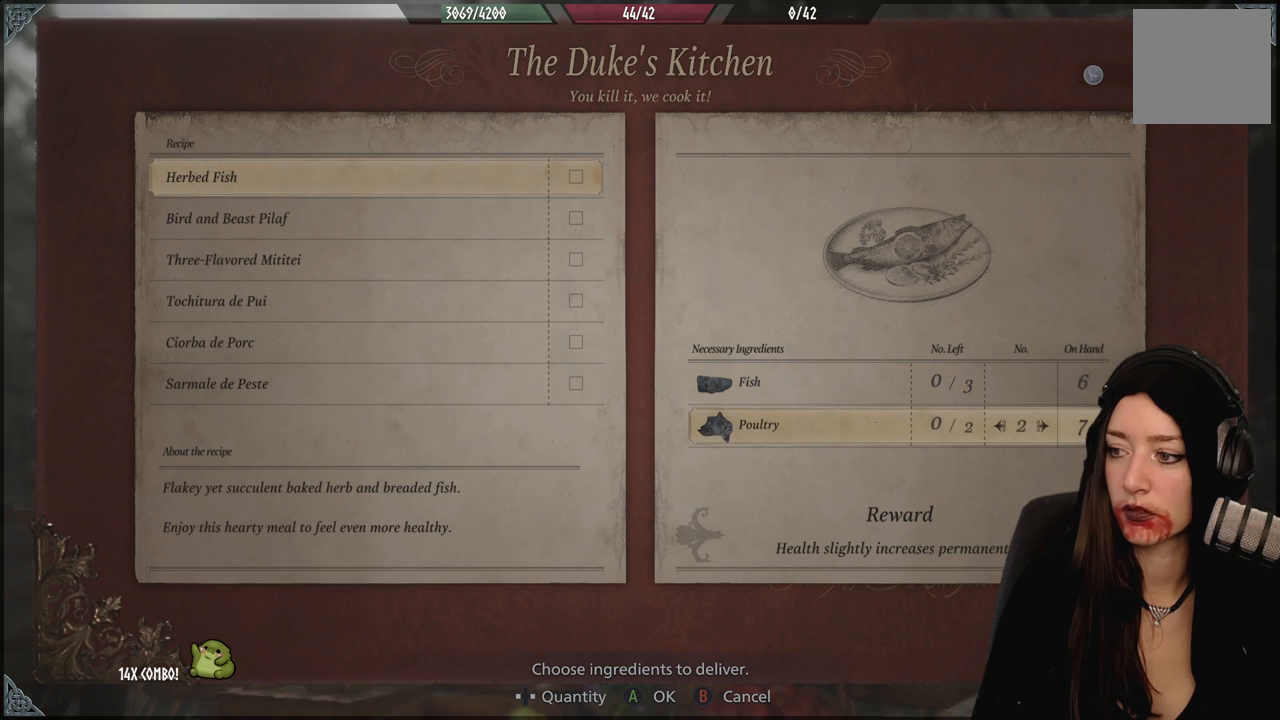
{"dt_ms": 500, "buttons": [], "left_stick": "center", "right_stick": "center", "events": []}
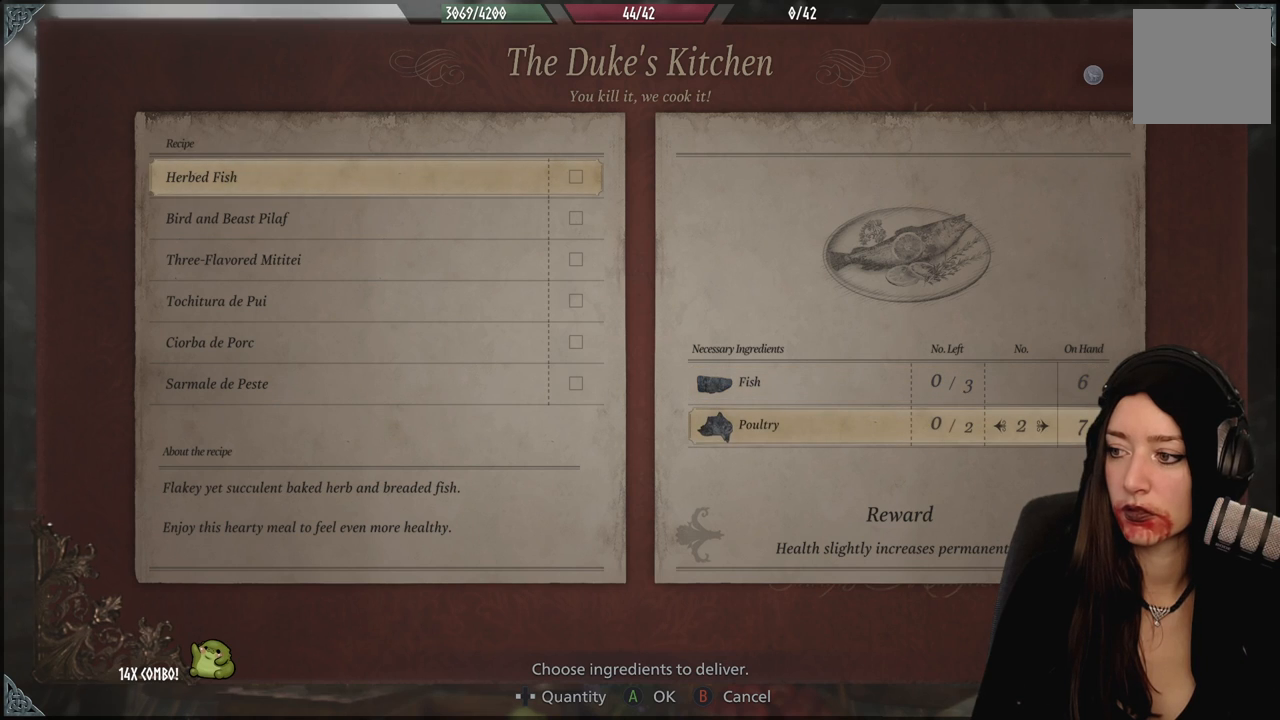
{"dt_ms": 500, "buttons": [], "left_stick": "center", "right_stick": "center", "events": []}
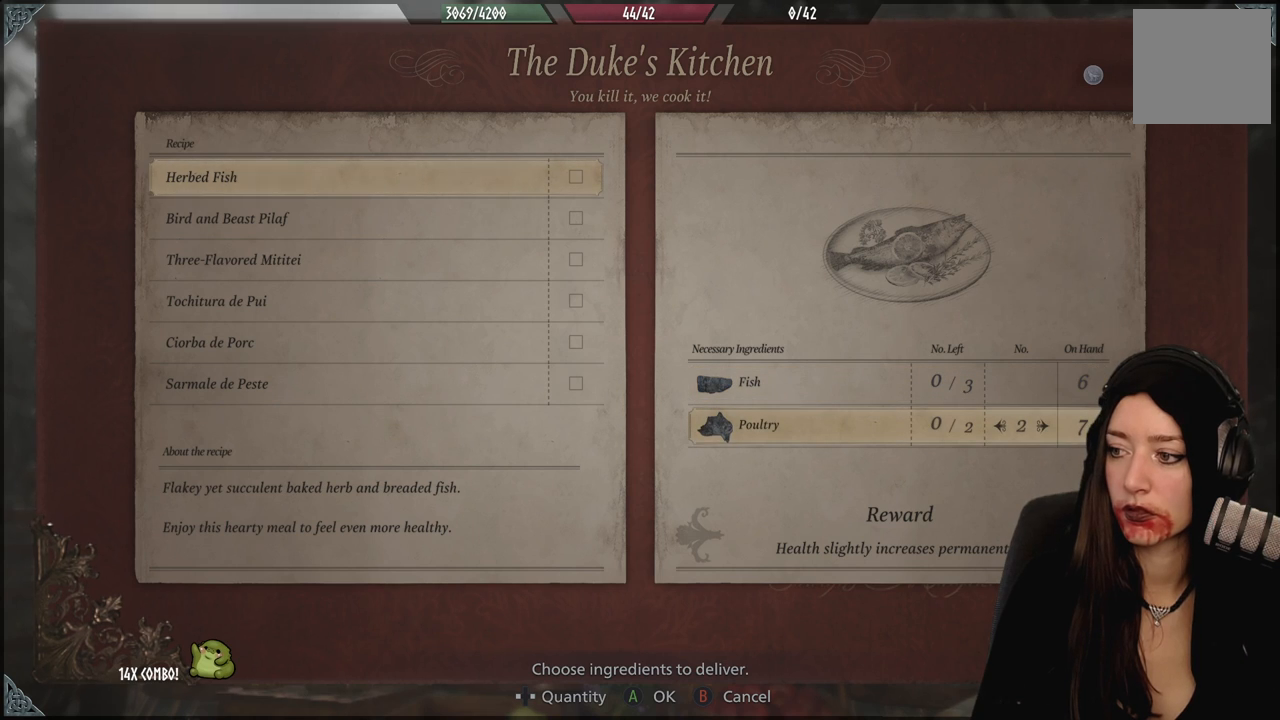
{"dt_ms": 500, "buttons": [], "left_stick": "center", "right_stick": "center", "events": []}
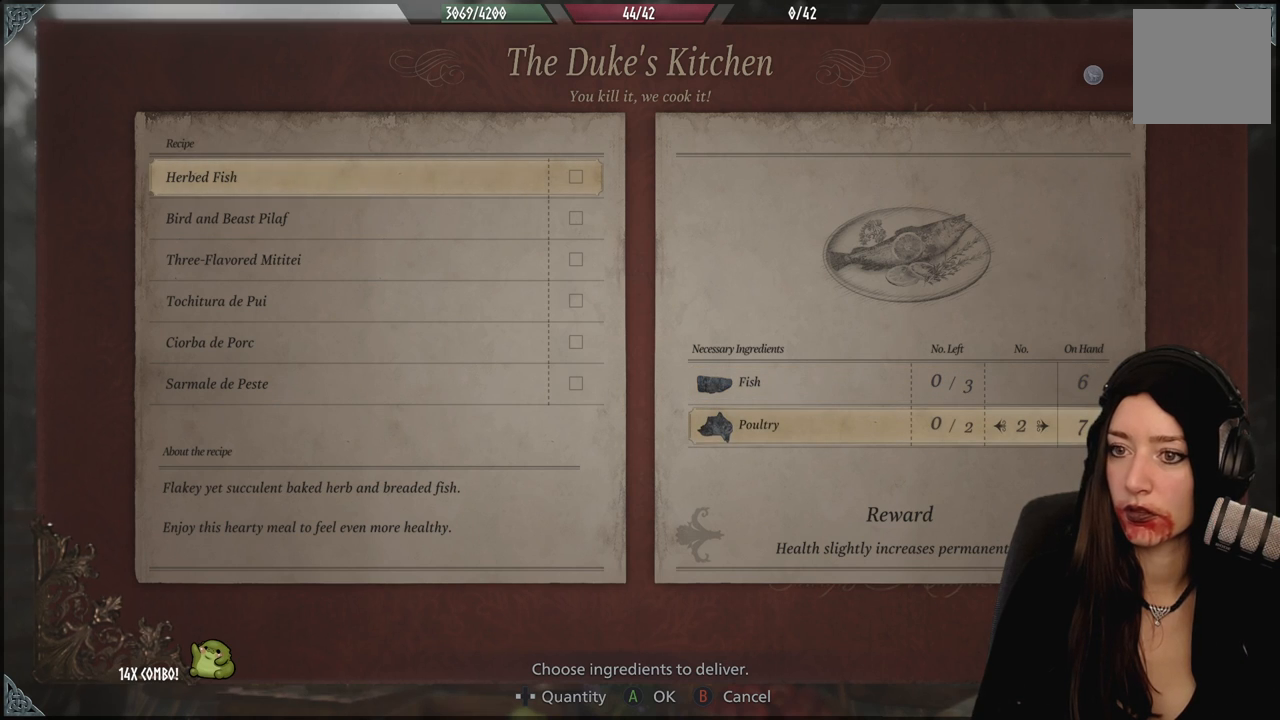
{"dt_ms": 500, "buttons": [], "left_stick": "center", "right_stick": "center", "events": []}
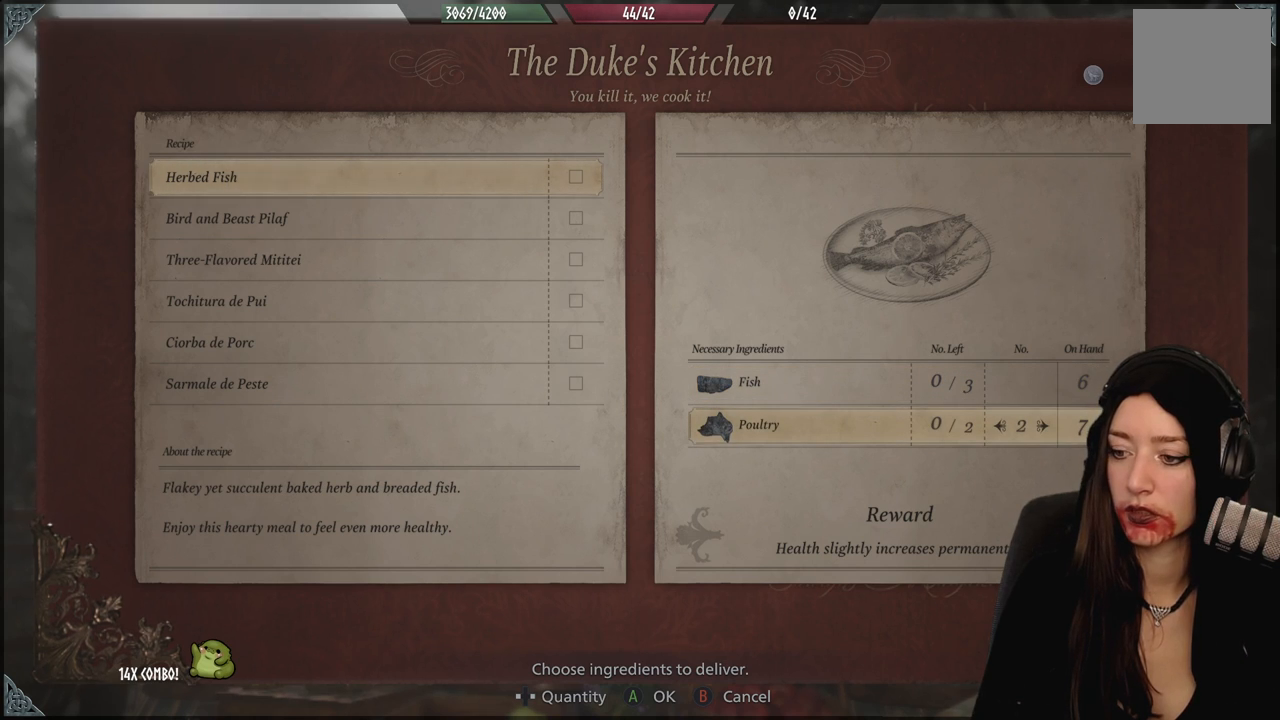
{"dt_ms": 500, "buttons": [], "left_stick": "center", "right_stick": "center", "events": []}
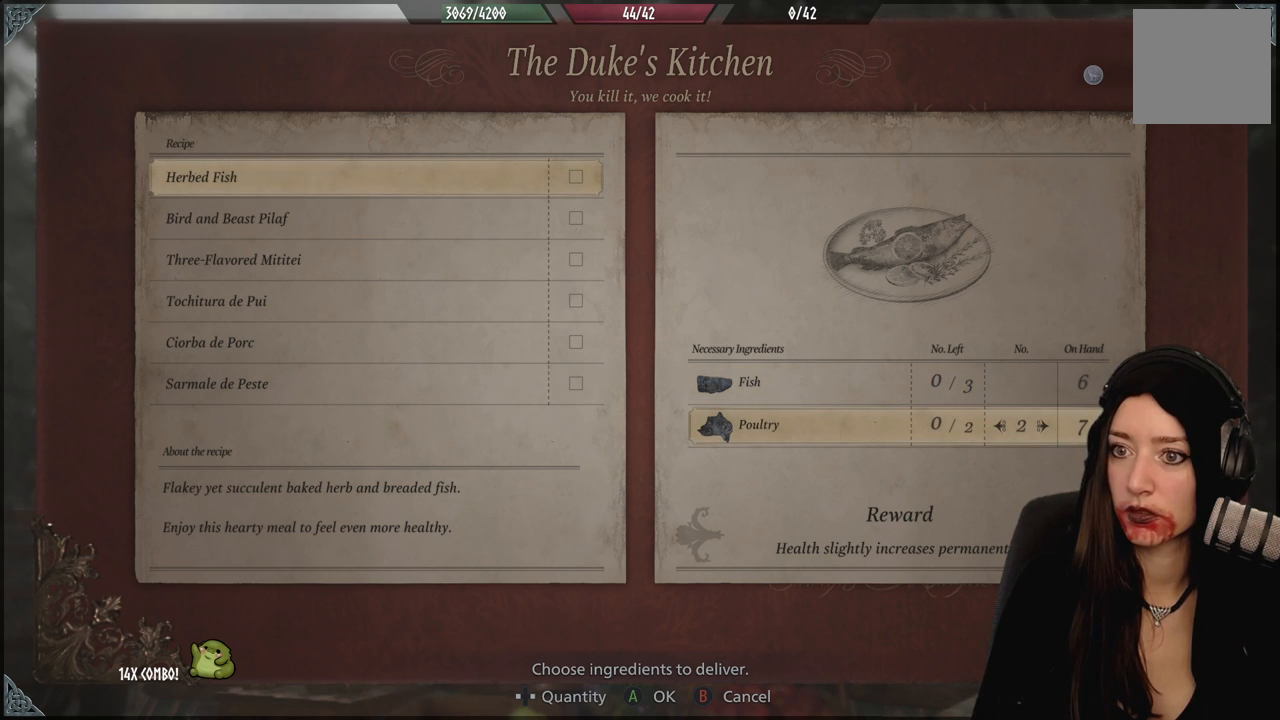
{"dt_ms": 500, "buttons": [], "left_stick": "center", "right_stick": "center", "events": [[250, "A", "down"], [433, "A", "up"]]}
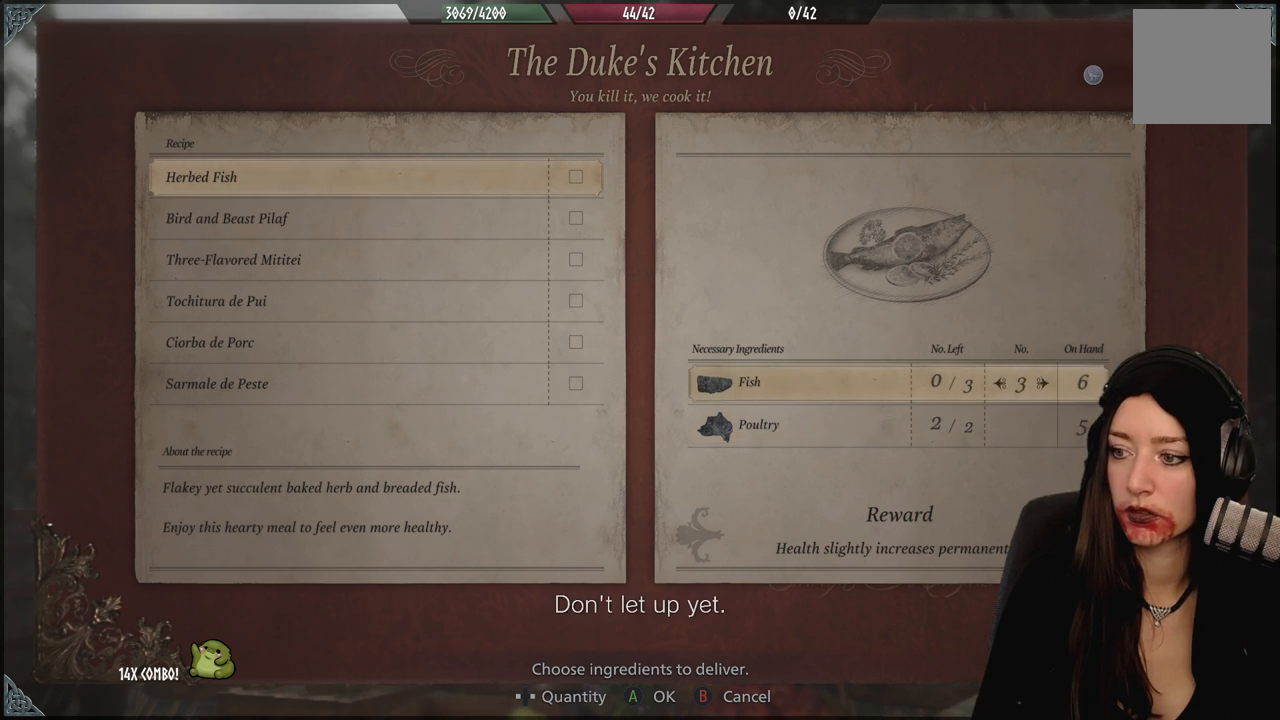
{"dt_ms": 500, "buttons": [], "left_stick": "center", "right_stick": "center", "events": []}